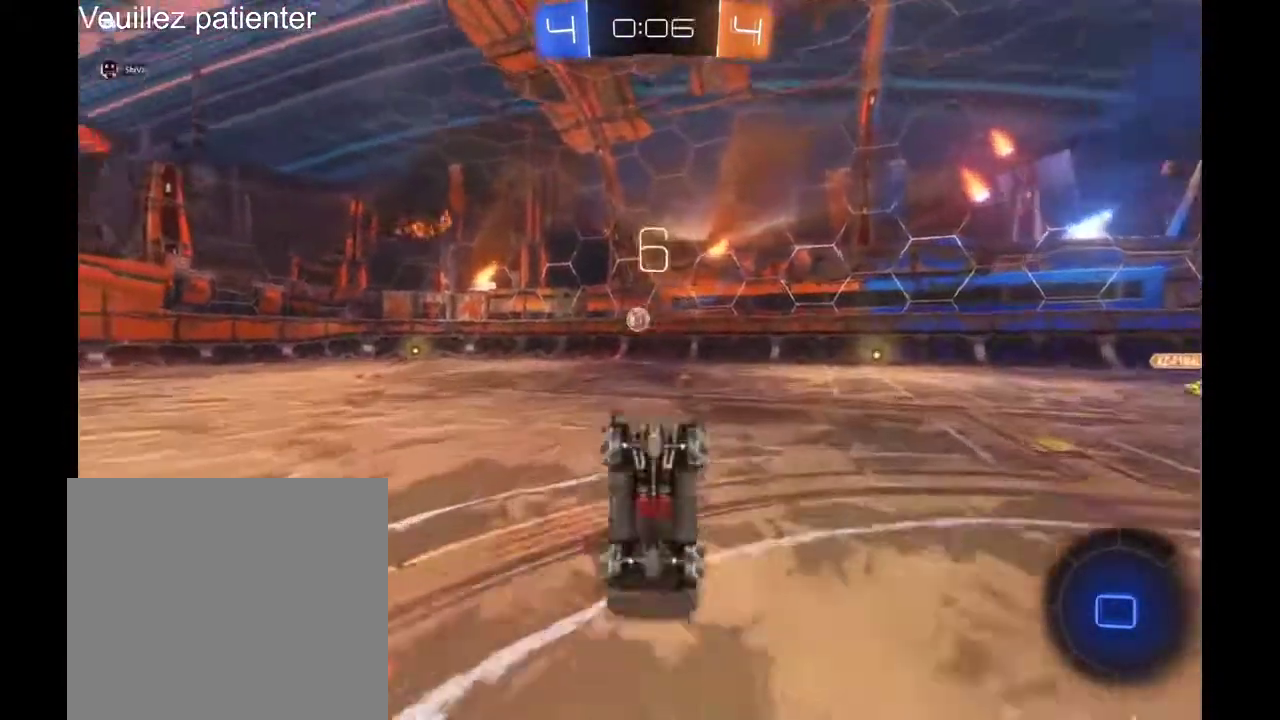
Gameplay with a controller (Xbox layout); each line is a JSON object with the inputs held at the frame after it. "events" lists button and stick changes between this image and that frame as [ms after this image, input, new state], when the widget could be followed in between. Not read: R2.
{"buttons": [], "left_stick": "center", "right_stick": "center", "events": []}
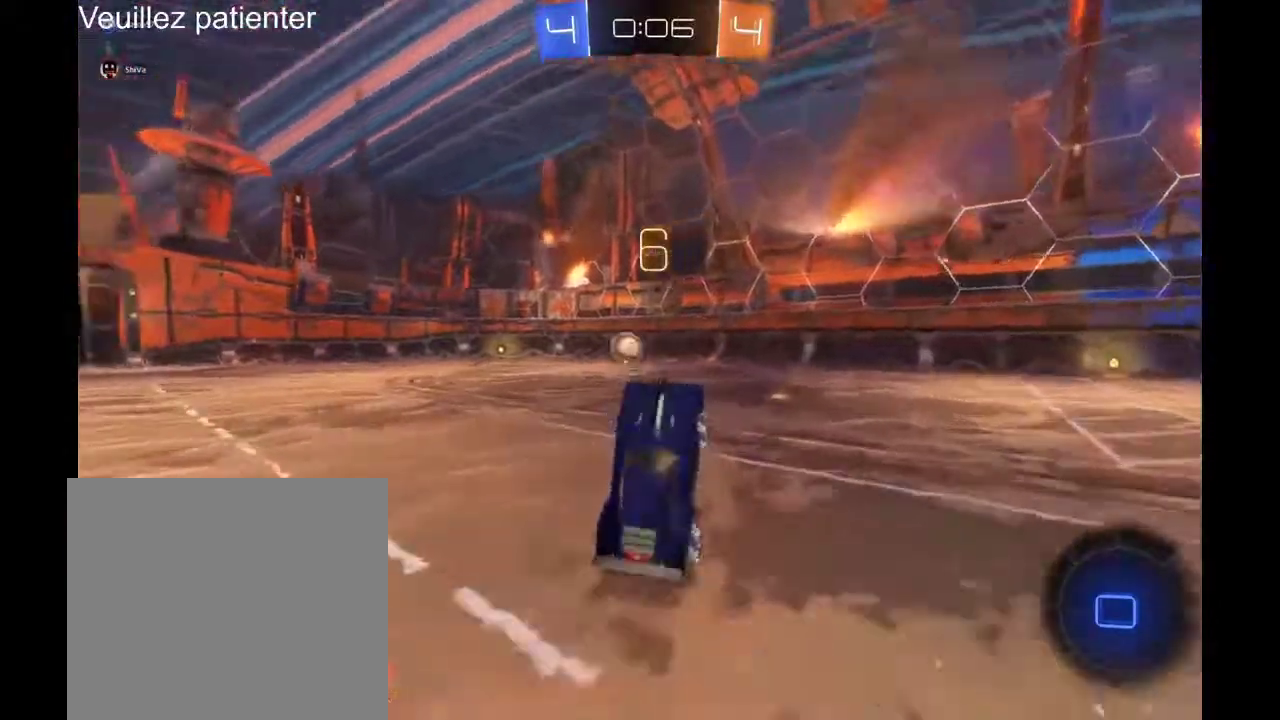
{"buttons": [], "left_stick": "left", "right_stick": "center", "events": [[133, "left_stick", "left"]]}
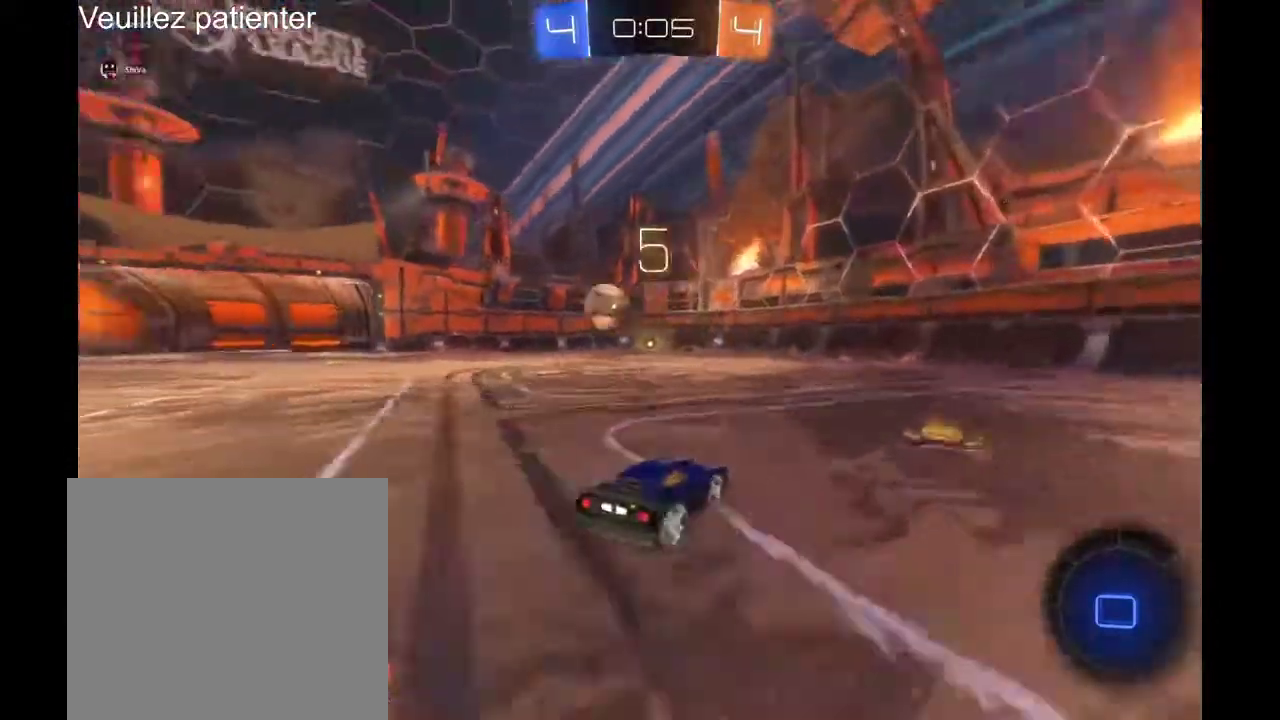
{"buttons": [], "left_stick": "left", "right_stick": "center", "events": []}
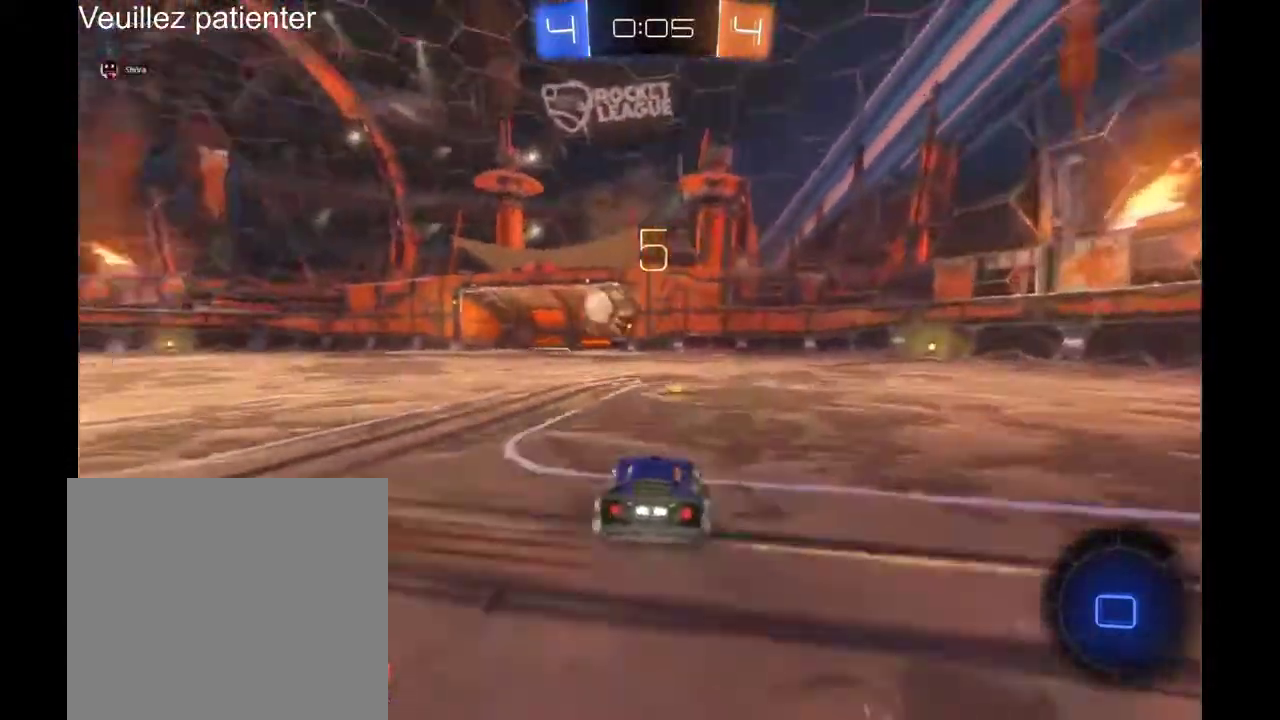
{"buttons": [], "left_stick": "center", "right_stick": "center", "events": [[367, "left_stick", "center"]]}
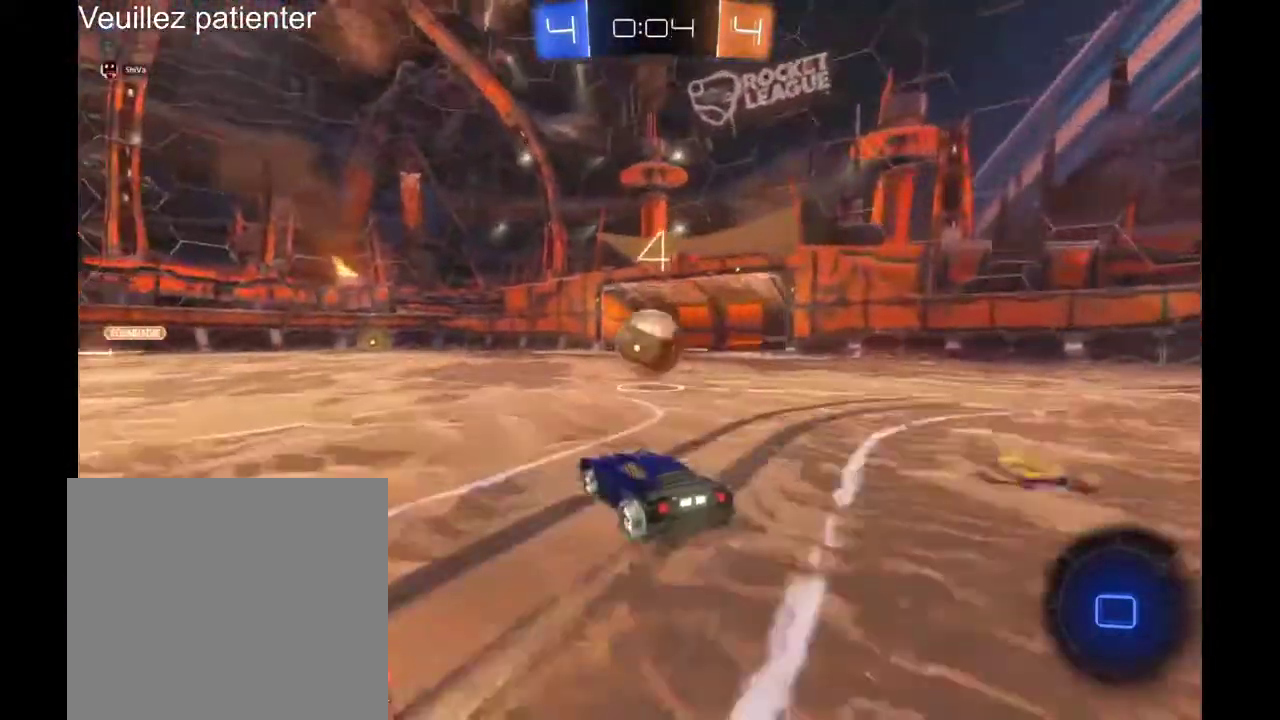
{"buttons": [], "left_stick": "center", "right_stick": "center", "events": []}
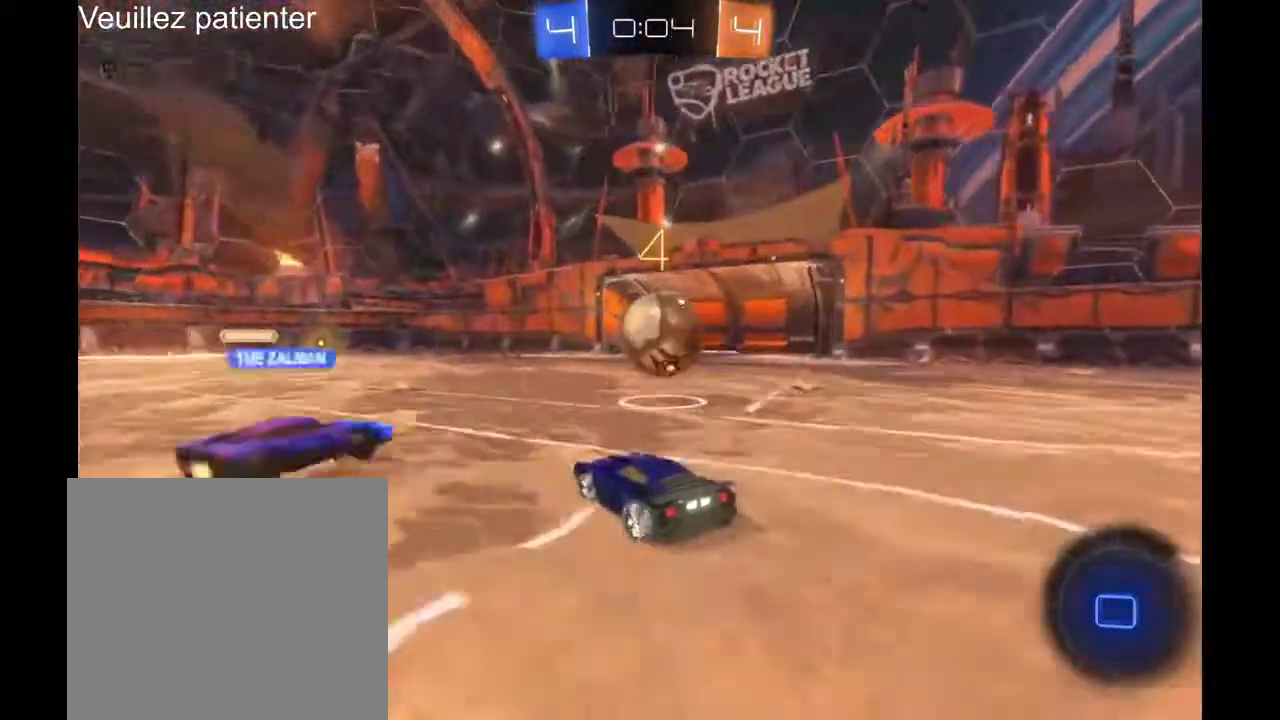
{"buttons": [], "left_stick": "center", "right_stick": "center", "events": []}
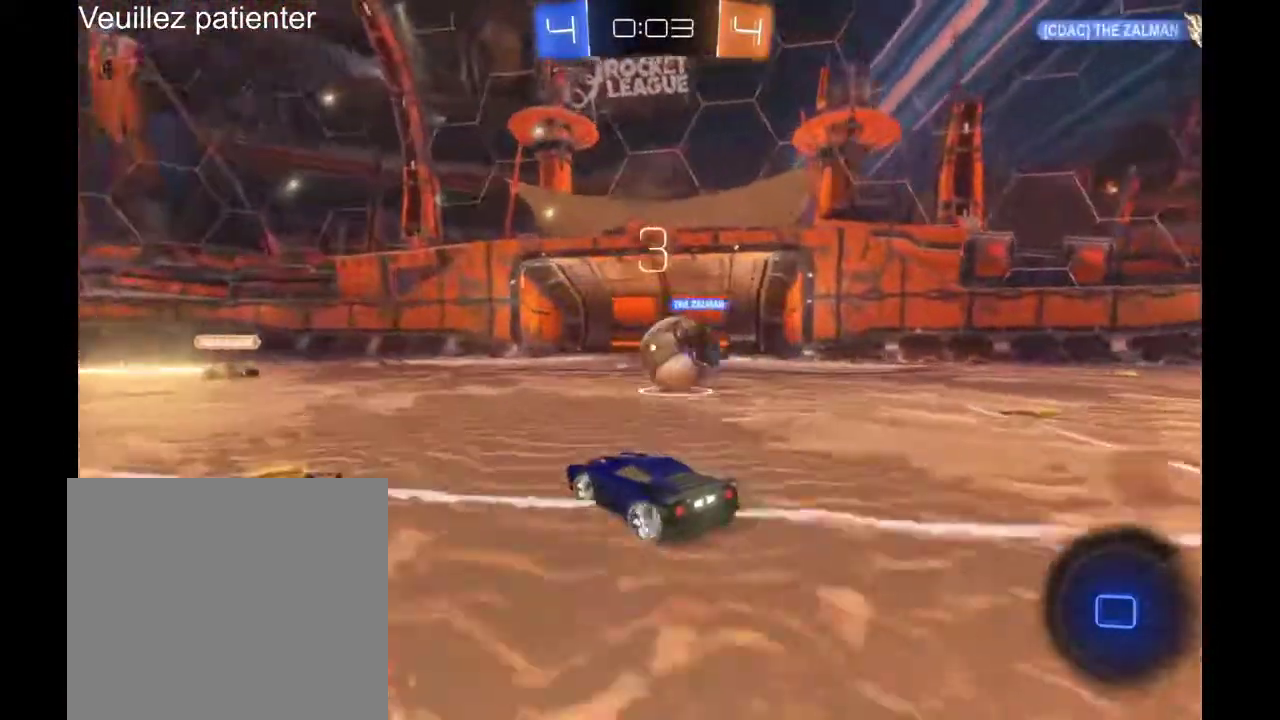
{"buttons": [], "left_stick": "center", "right_stick": "center", "events": []}
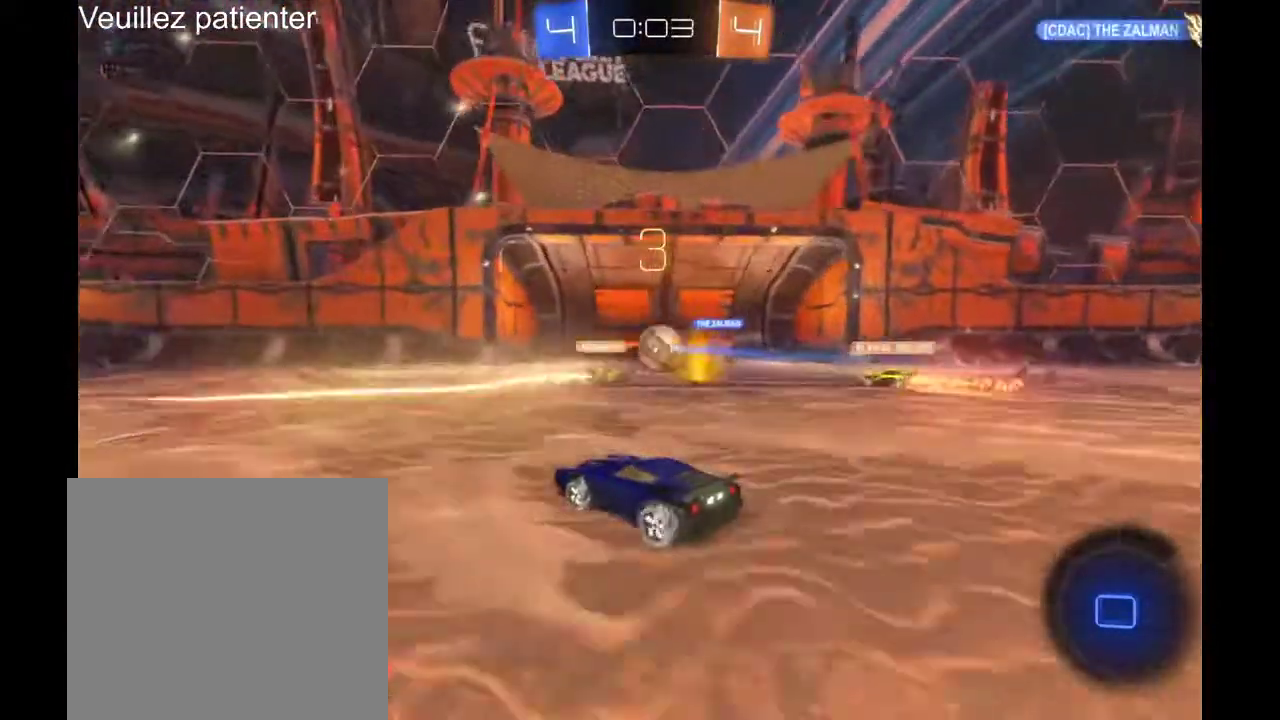
{"buttons": [], "left_stick": "center", "right_stick": "center", "events": []}
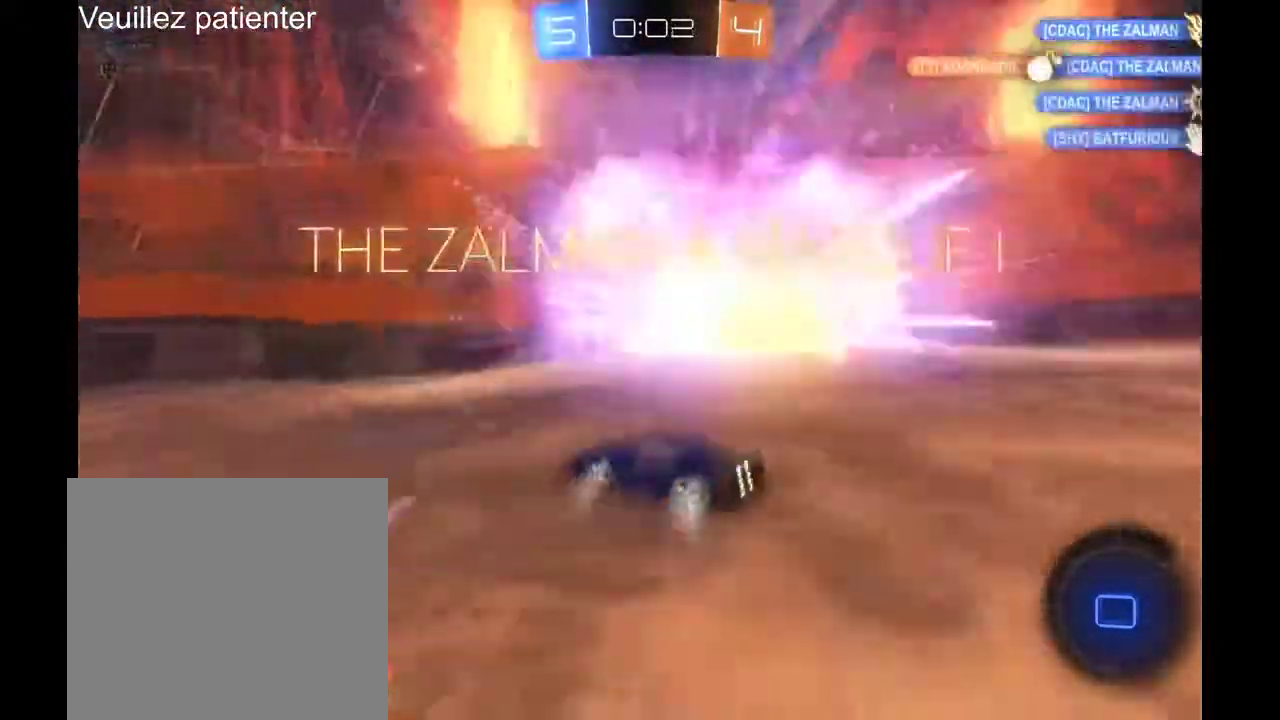
{"buttons": [], "left_stick": "center", "right_stick": "center", "events": []}
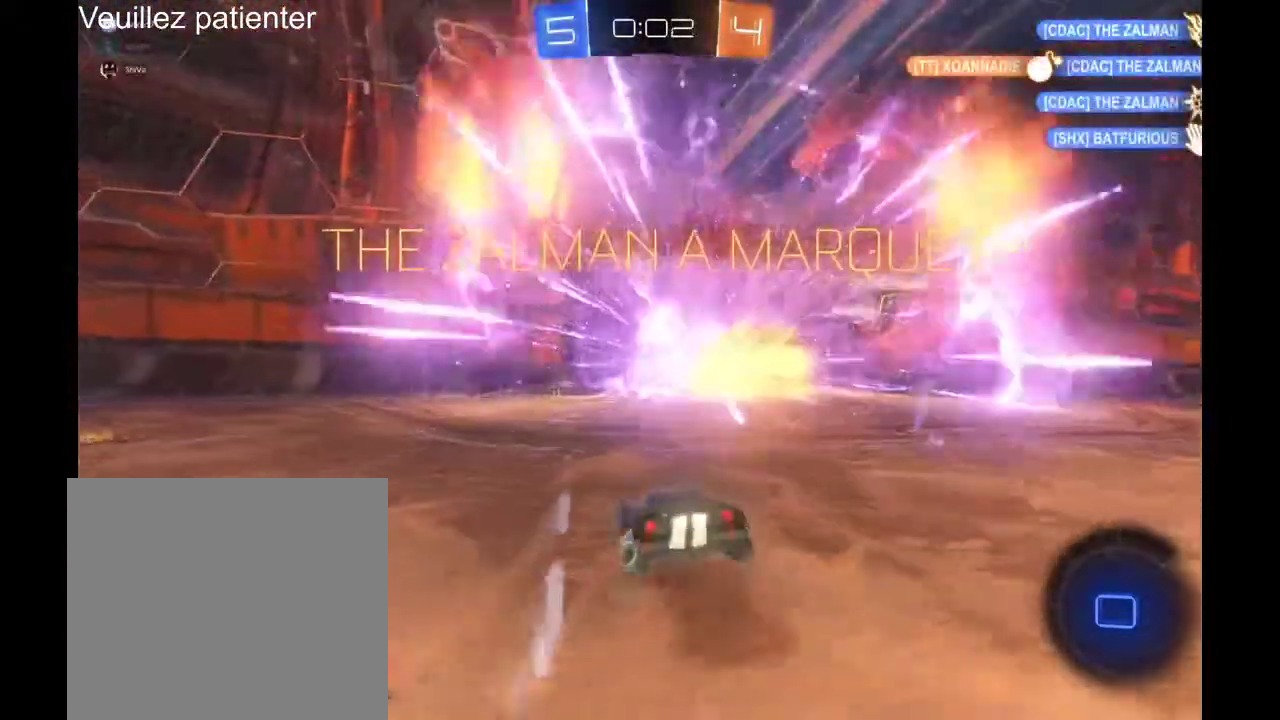
{"buttons": [], "left_stick": "down", "right_stick": "center", "events": [[367, "left_stick", "down"]]}
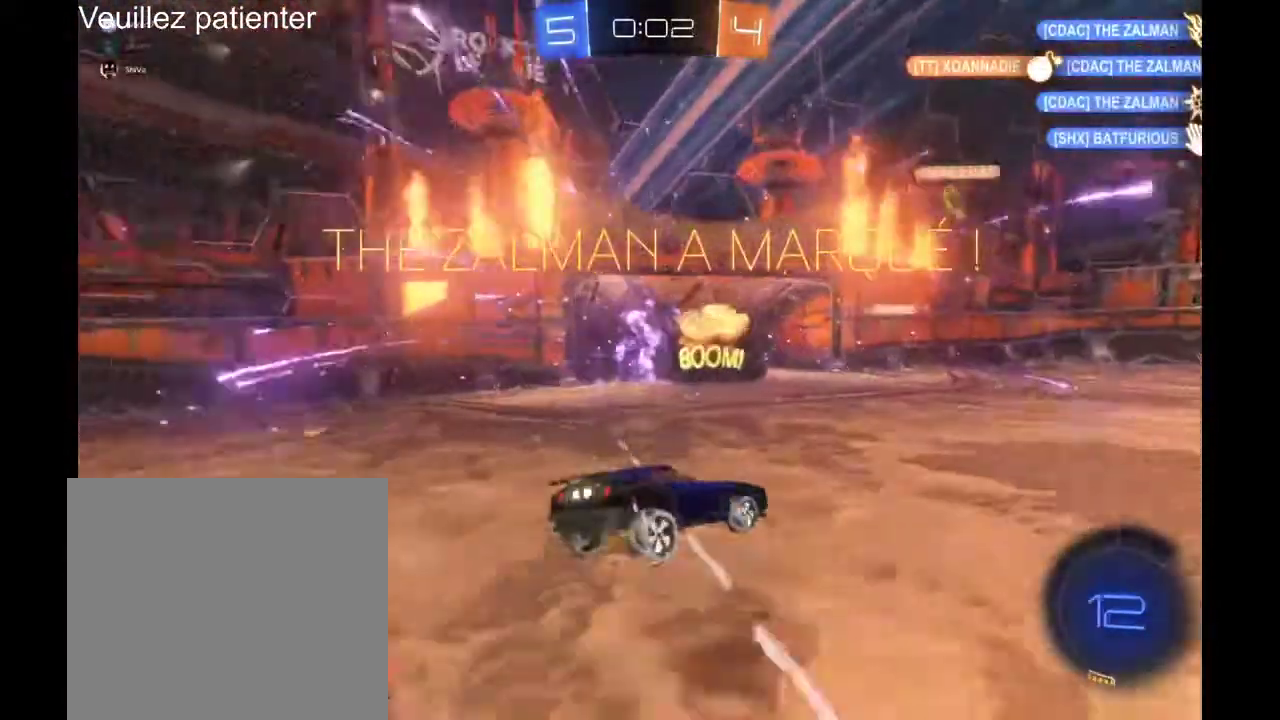
{"buttons": [], "left_stick": "center", "right_stick": "center", "events": [[467, "left_stick", "center"]]}
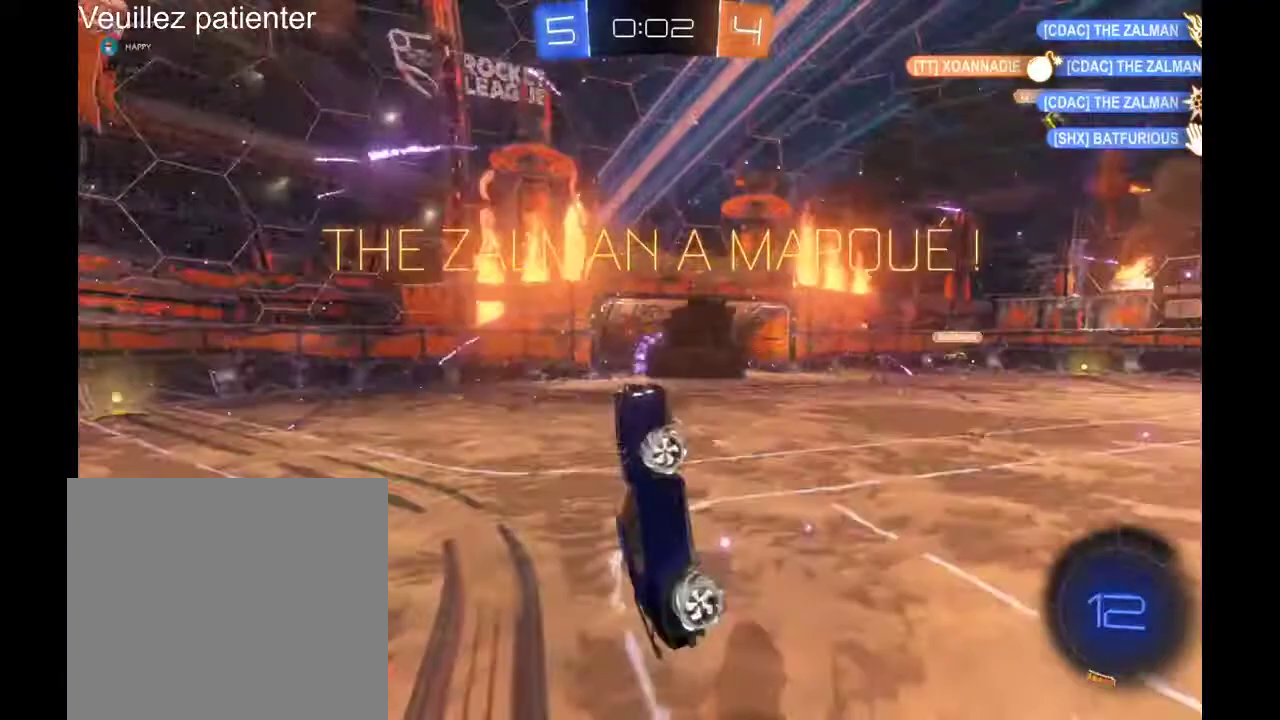
{"buttons": [], "left_stick": "up", "right_stick": "center", "events": [[300, "left_stick", "up"]]}
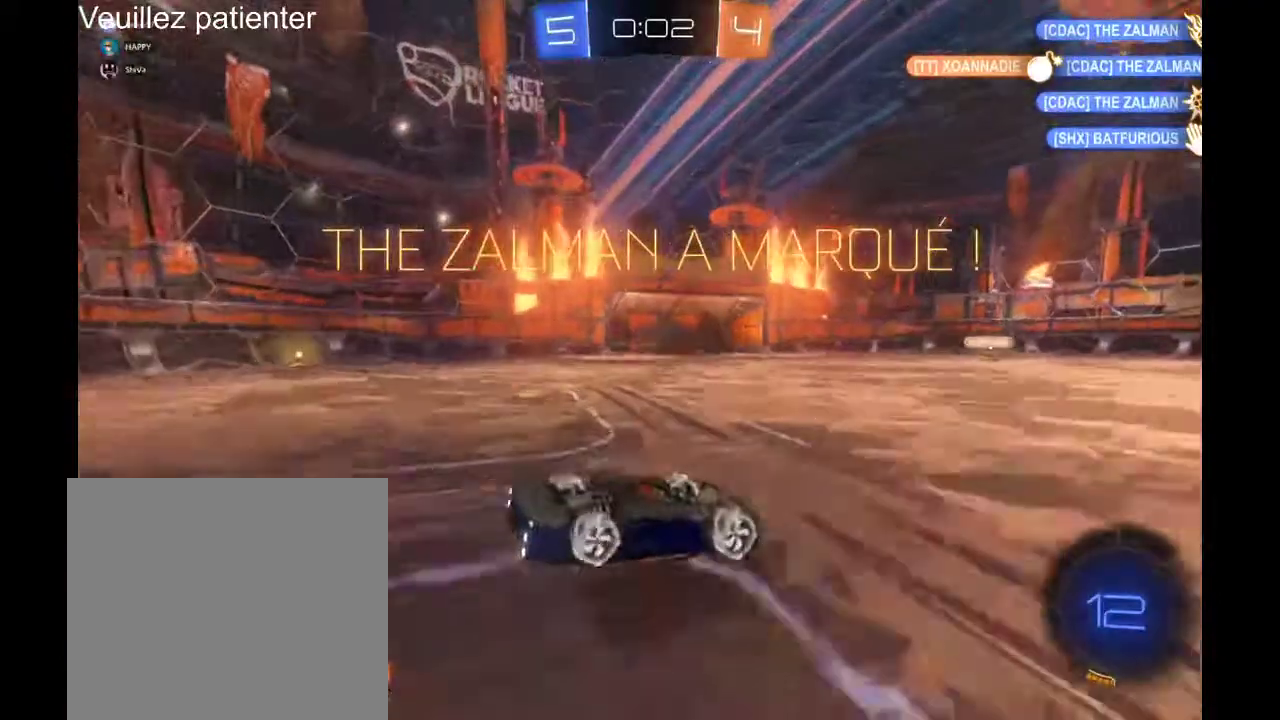
{"buttons": [], "left_stick": "center", "right_stick": "center", "events": [[267, "left_stick", "center"]]}
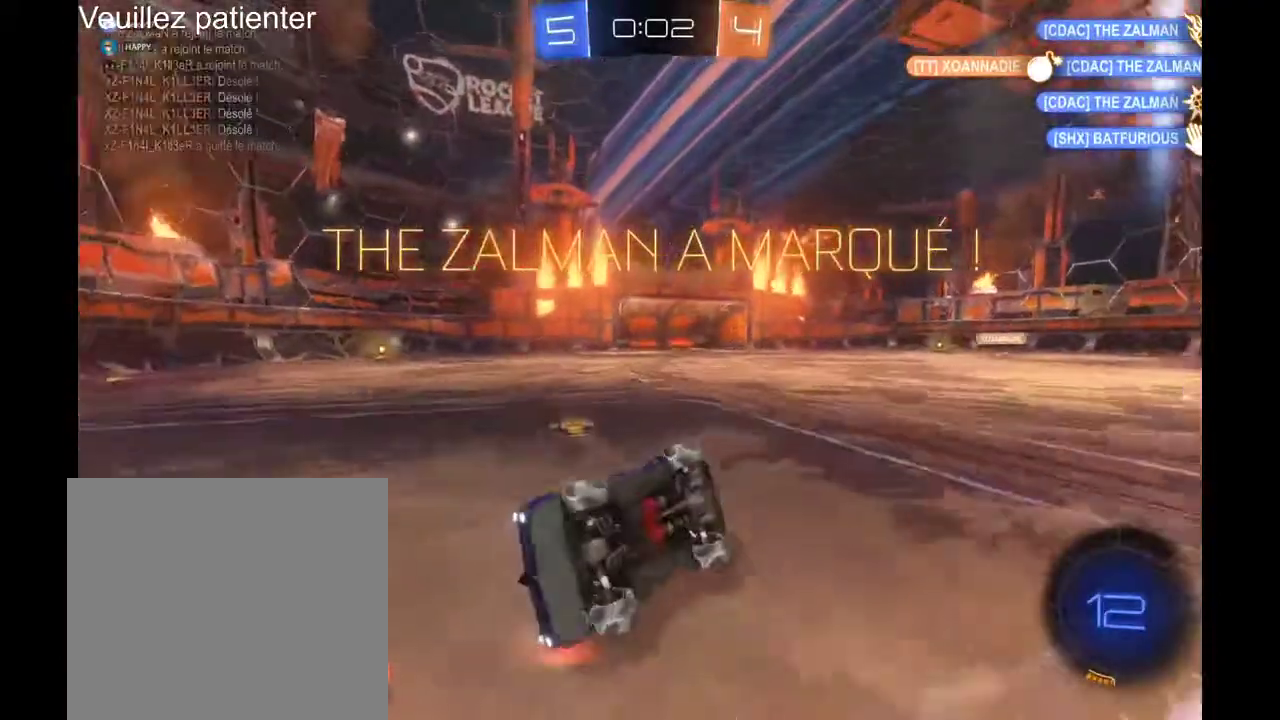
{"buttons": [], "left_stick": "center", "right_stick": "center", "events": []}
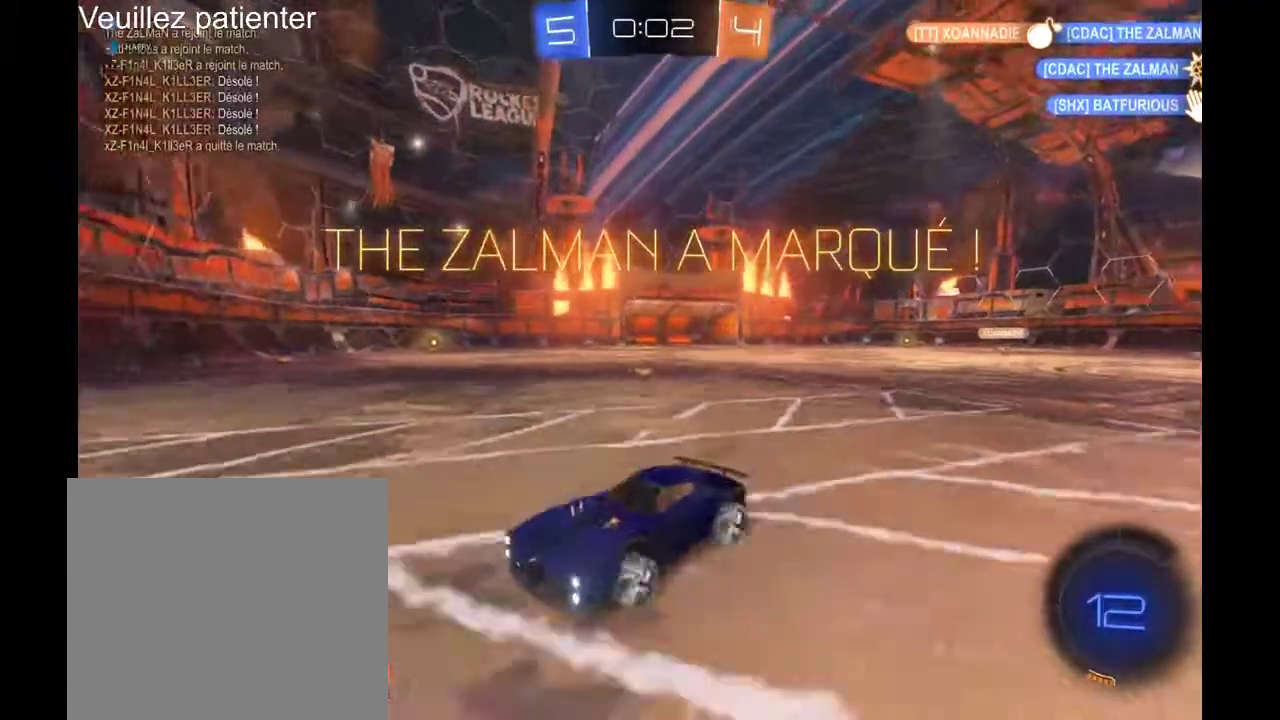
{"buttons": [], "left_stick": "down-left", "right_stick": "center", "events": [[167, "left_stick", "left"], [200, "A", "down"], [300, "A", "up"], [333, "left_stick", "down-left"]]}
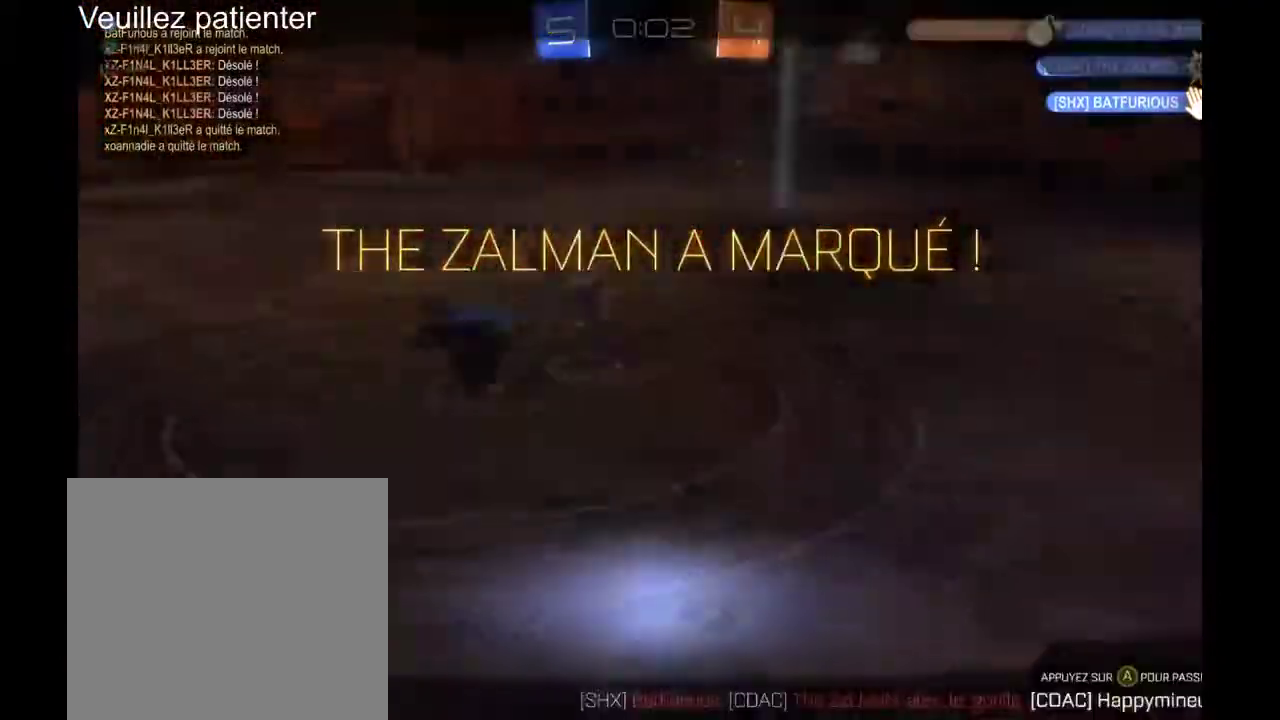
{"buttons": [], "left_stick": "center", "right_stick": "center", "events": [[233, "left_stick", "center"]]}